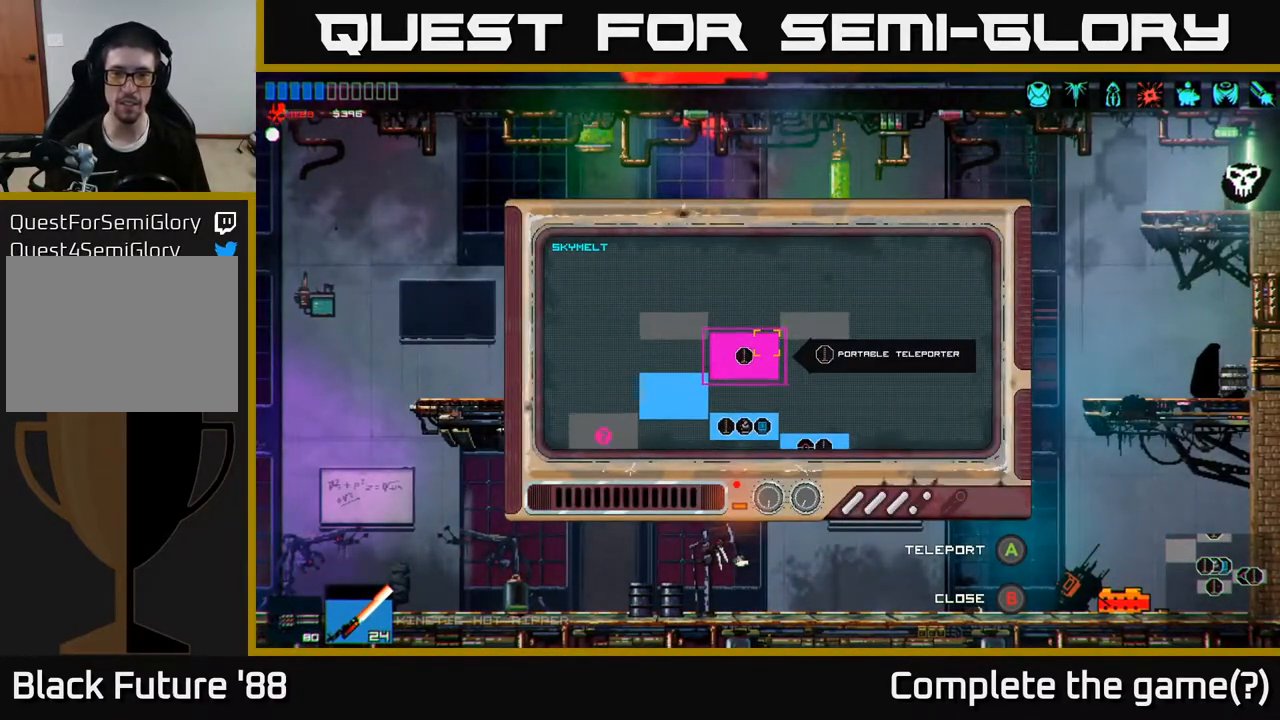
Gameplay with a controller (Xbox layout); each line is a JSON object with the inputs held at the frame after it. "events" lists button and stick changes between this image and that frame as [ms after this image, input, new state], when the widget could be followed in between.
{"buttons": [], "left_stick": "center", "right_stick": "center", "events": [[150, "left_stick", "right"], [233, "left_stick", "center"], [283, "A", "down"], [350, "A", "up"]]}
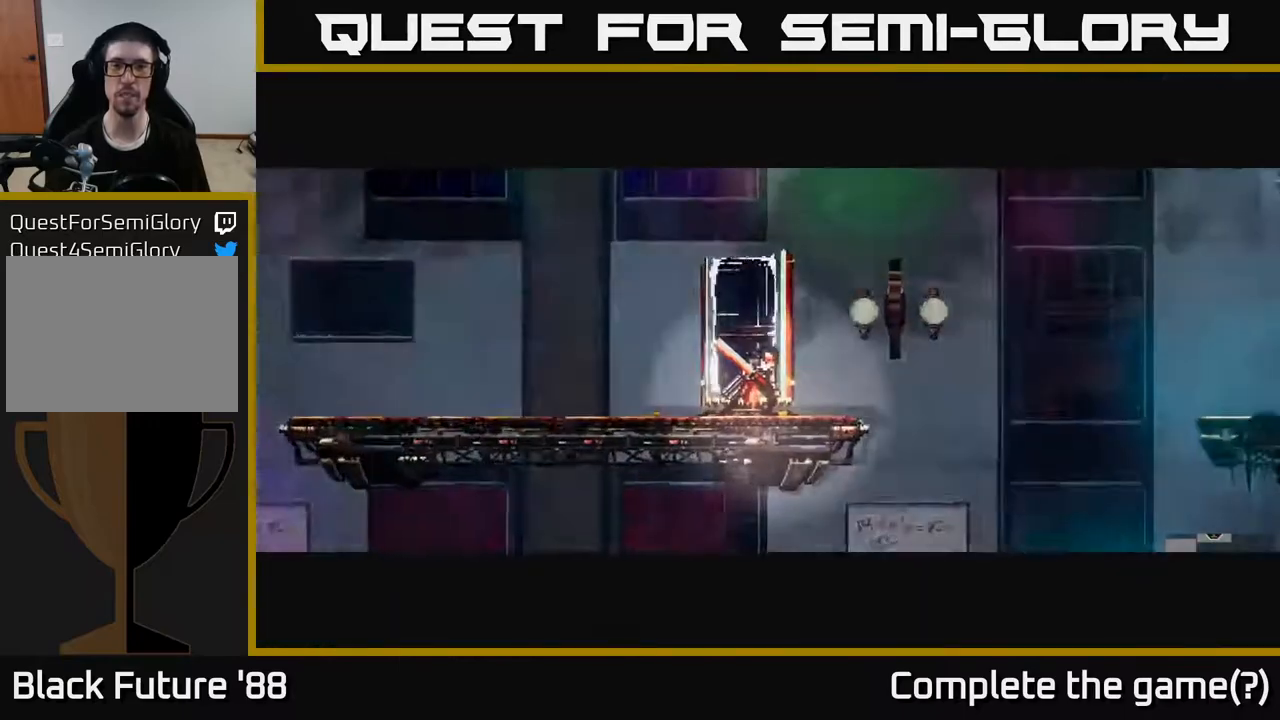
{"buttons": [], "left_stick": "center", "right_stick": "right", "events": [[467, "right_stick", "right"]]}
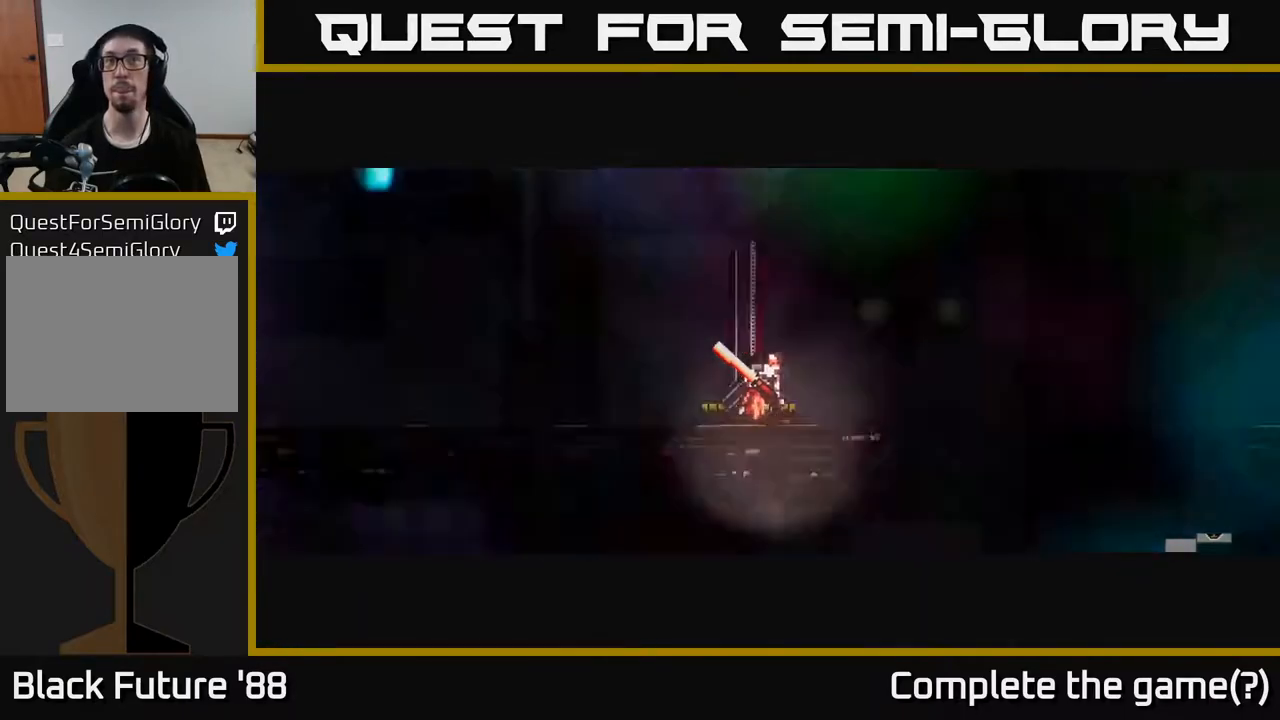
{"buttons": [], "left_stick": "center", "right_stick": "up-right", "events": [[350, "right_stick", "up-right"]]}
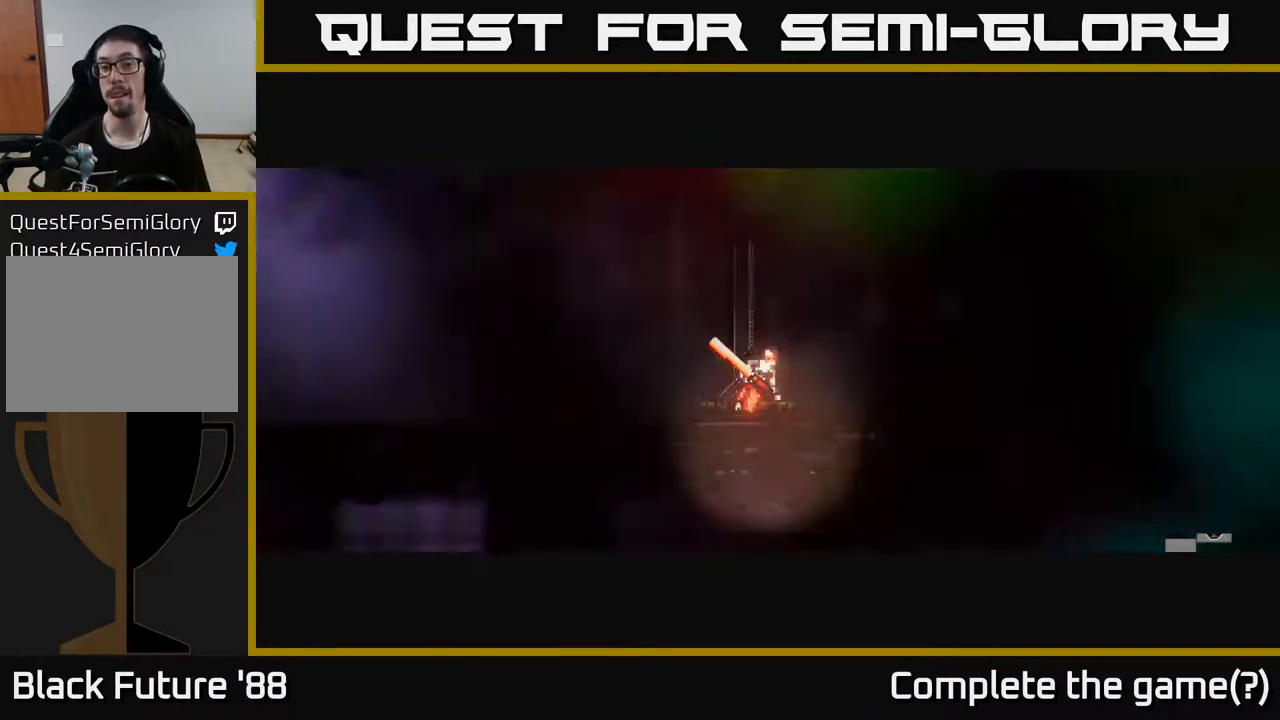
{"buttons": [], "left_stick": "center", "right_stick": "right", "events": [[250, "right_stick", "center"], [450, "right_stick", "right"]]}
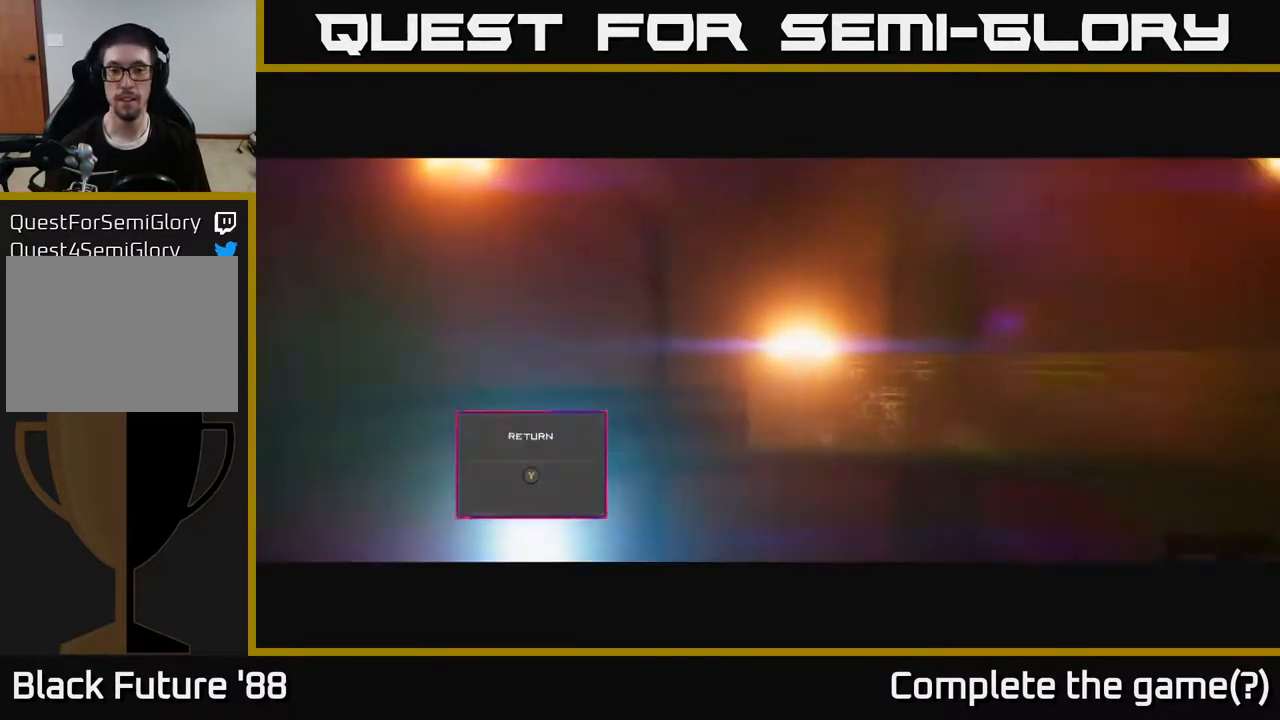
{"buttons": [], "left_stick": "center", "right_stick": "right", "events": []}
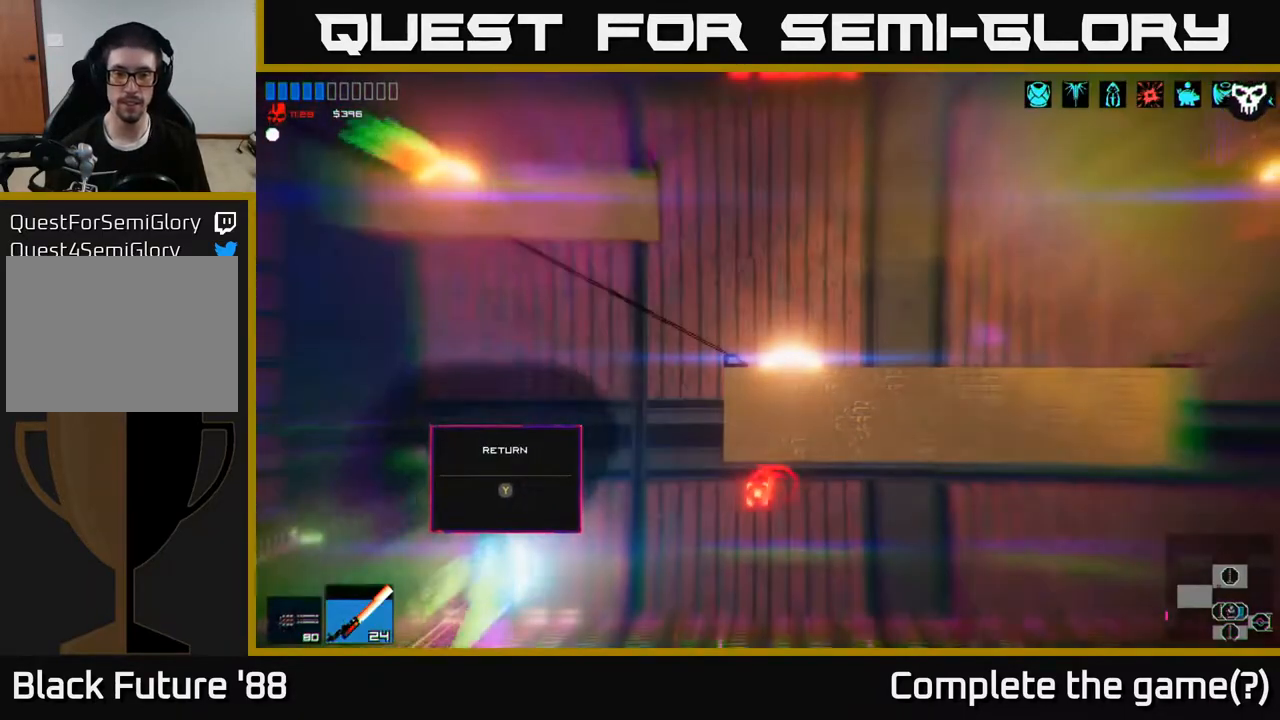
{"buttons": ["A"], "left_stick": "right", "right_stick": "right", "events": [[250, "left_stick", "right"], [467, "A", "down"]]}
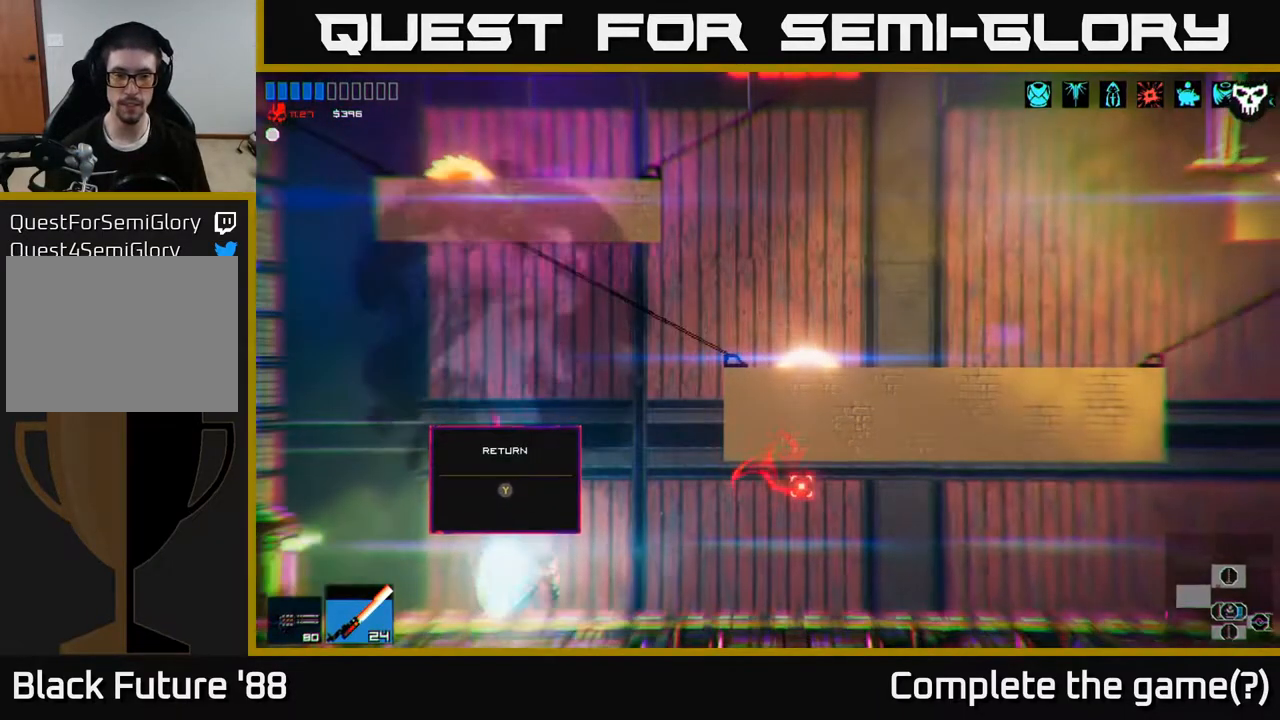
{"buttons": [], "left_stick": "right", "right_stick": "up-right", "events": [[250, "A", "up"], [333, "A", "down"], [333, "right_stick", "up-right"], [450, "A", "up"]]}
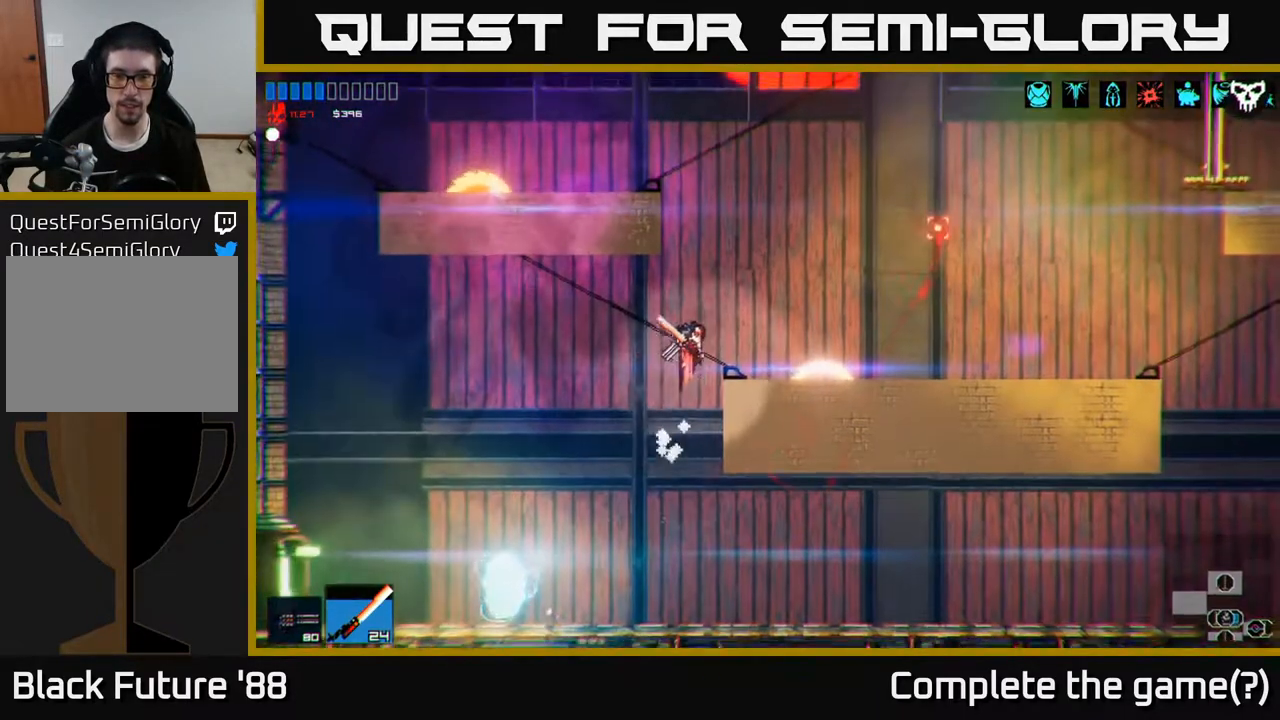
{"buttons": [], "left_stick": "right", "right_stick": "up-right", "events": [[100, "left_stick", "center"], [467, "left_stick", "right"]]}
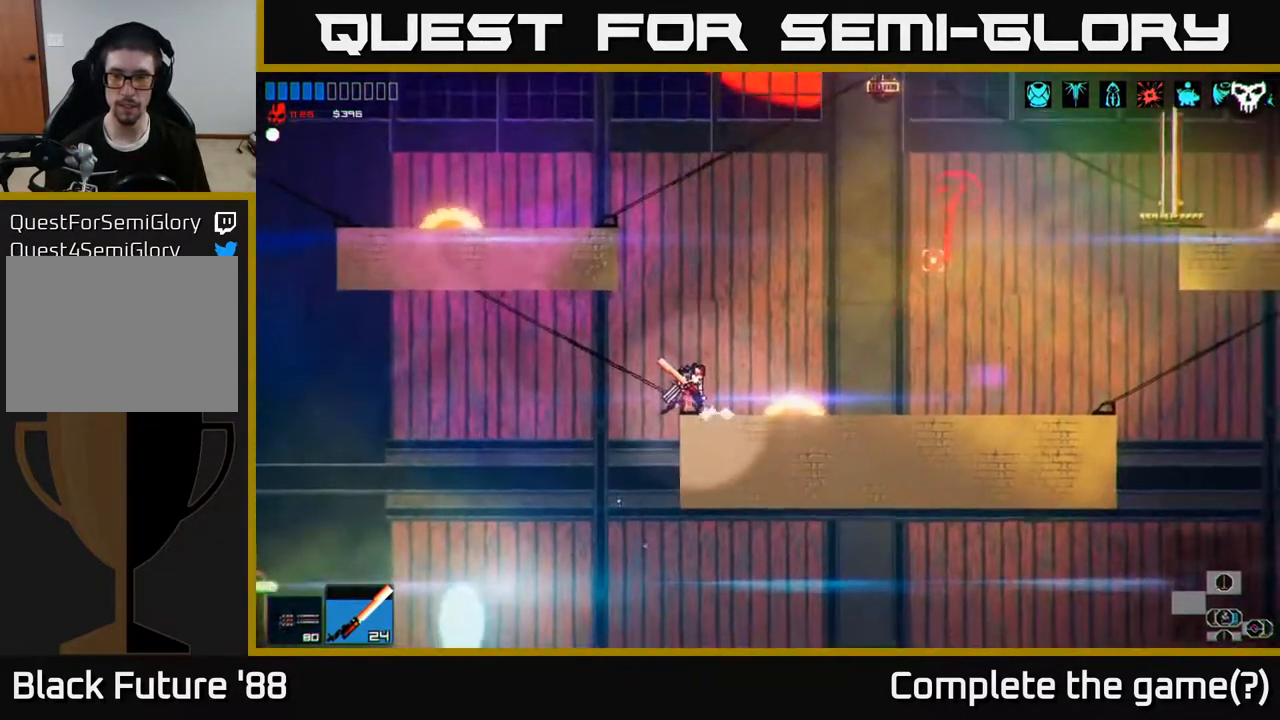
{"buttons": ["A"], "left_stick": "right", "right_stick": "up-right", "events": [[100, "A", "down"], [367, "A", "up"], [483, "A", "down"]]}
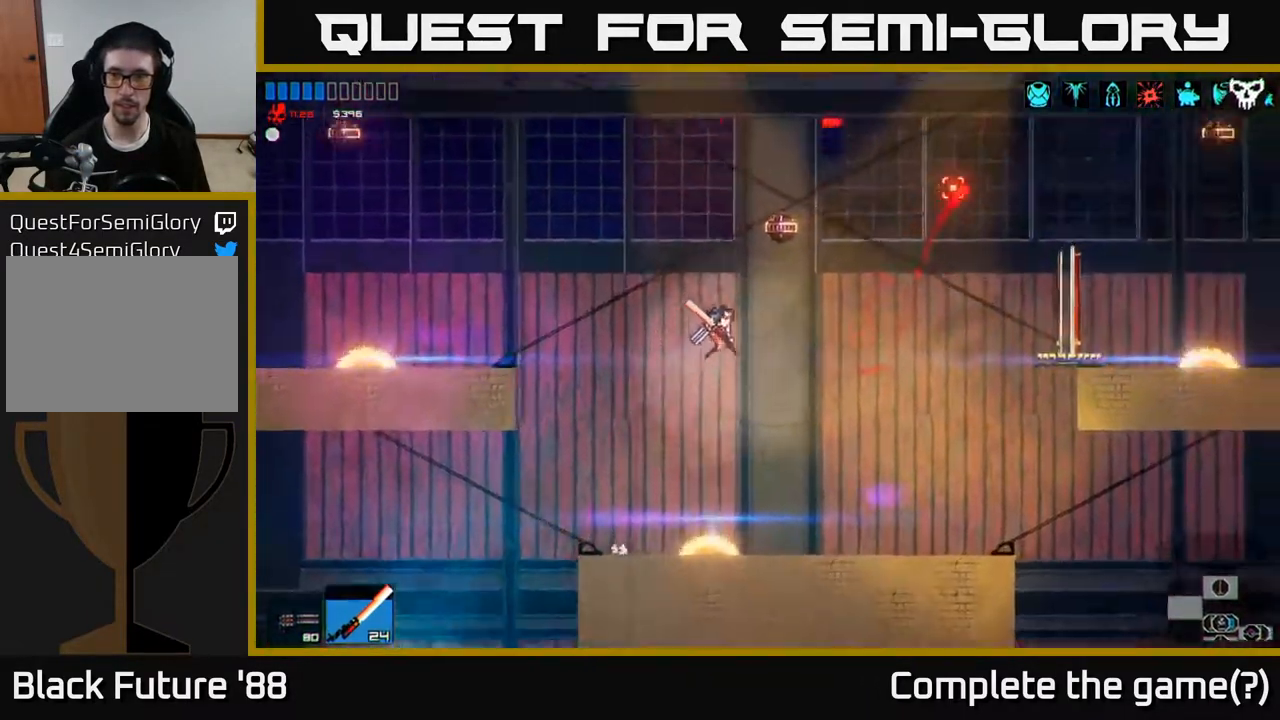
{"buttons": [], "left_stick": "left", "right_stick": "up-right", "events": [[67, "L1", "down"], [117, "A", "up"], [167, "L1", "up"], [483, "left_stick", "left"]]}
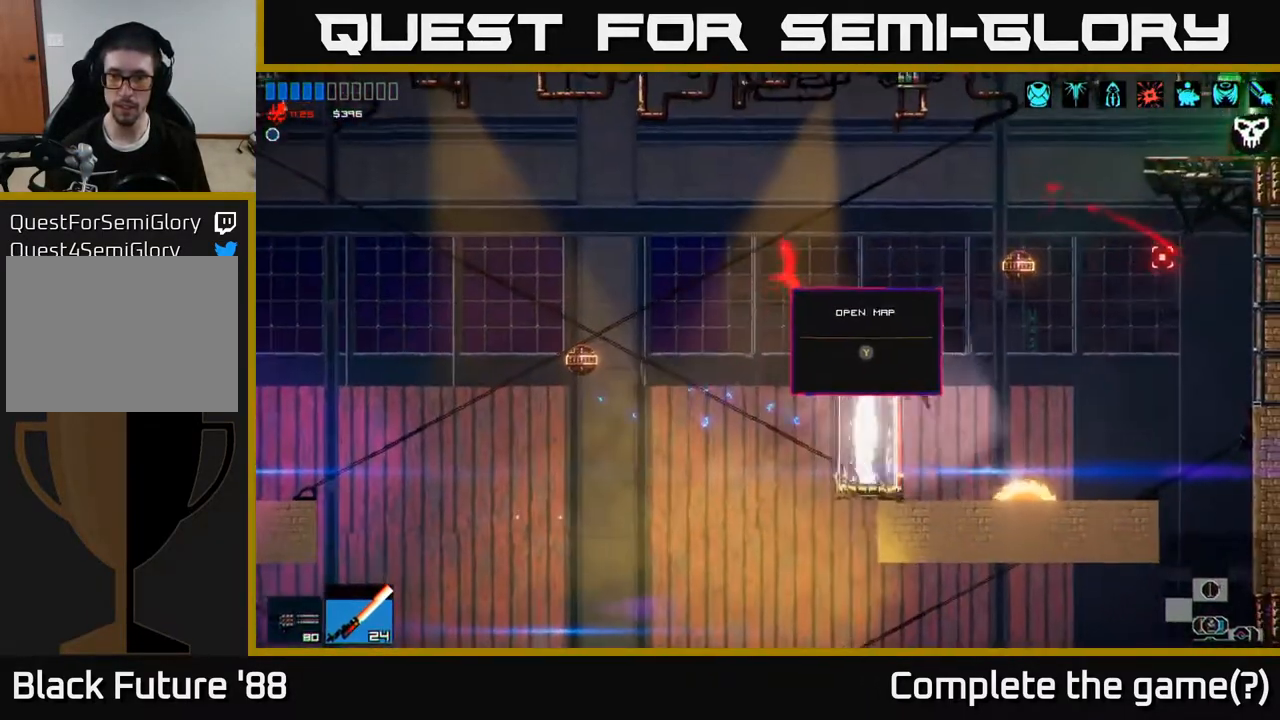
{"buttons": [], "left_stick": "center", "right_stick": "up-right", "events": [[100, "left_stick", "right"], [317, "left_stick", "left"], [450, "left_stick", "center"]]}
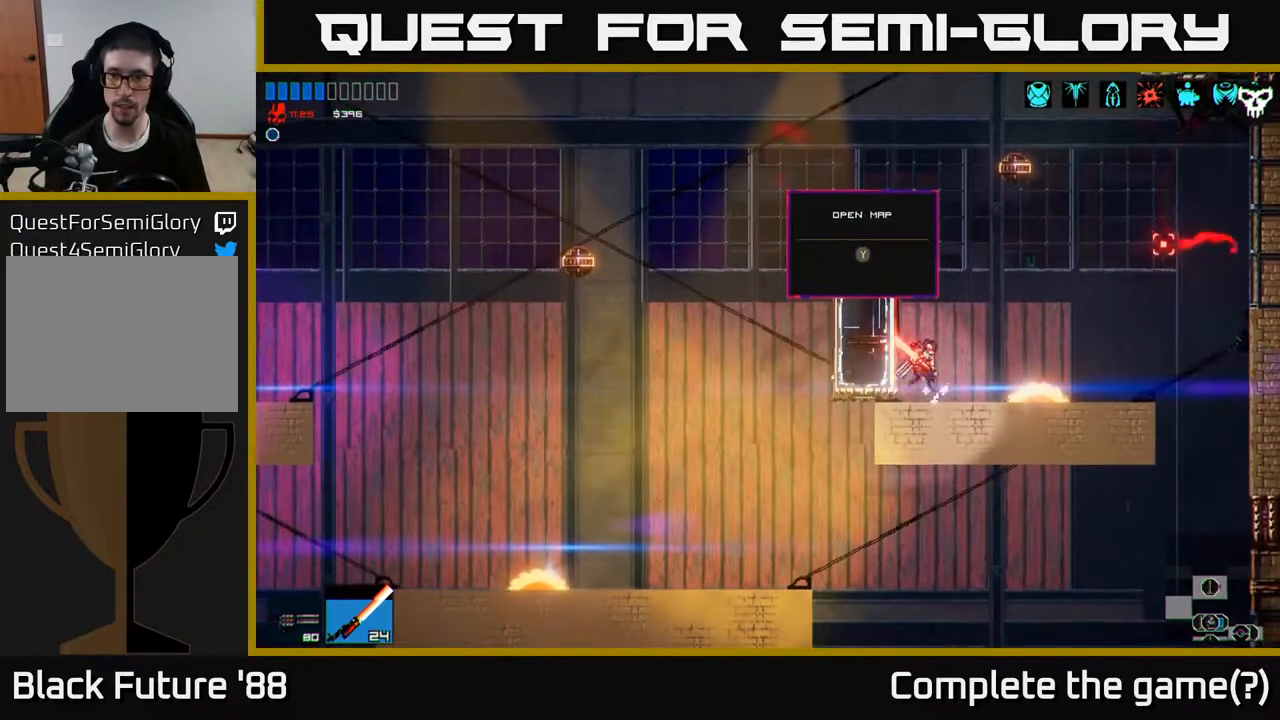
{"buttons": ["A"], "left_stick": "right", "right_stick": "up-right", "events": [[217, "A", "down"], [250, "left_stick", "right"]]}
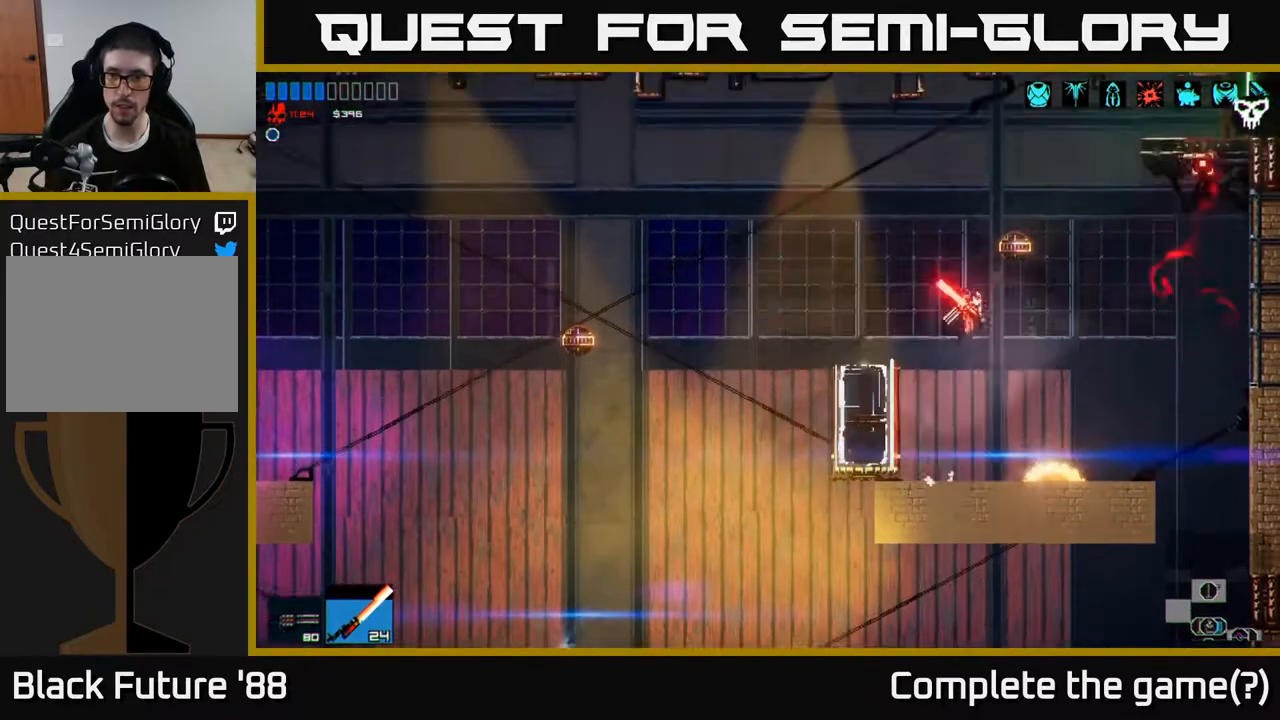
{"buttons": [], "left_stick": "up-right", "right_stick": "up-right", "events": [[50, "A", "up"], [300, "A", "down"], [333, "left_stick", "up-right"], [467, "A", "up"]]}
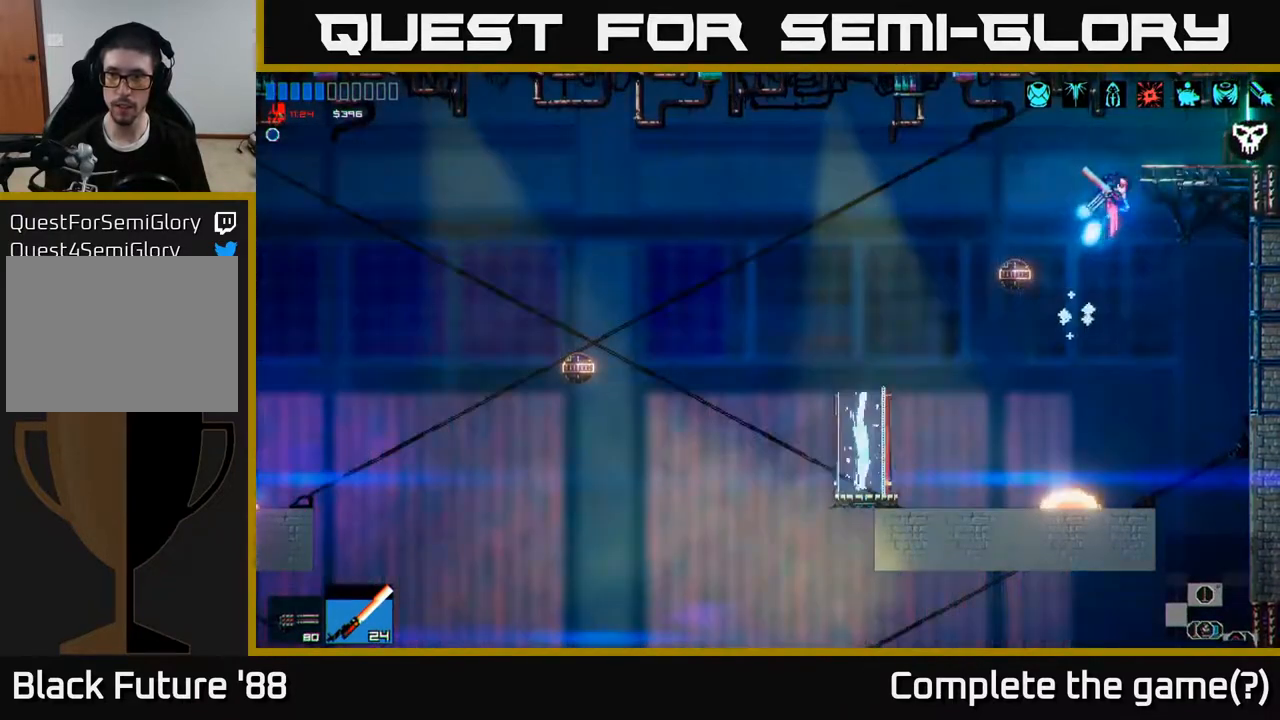
{"buttons": [], "left_stick": "up-right", "right_stick": "up-right", "events": [[83, "A", "down"], [250, "A", "up"]]}
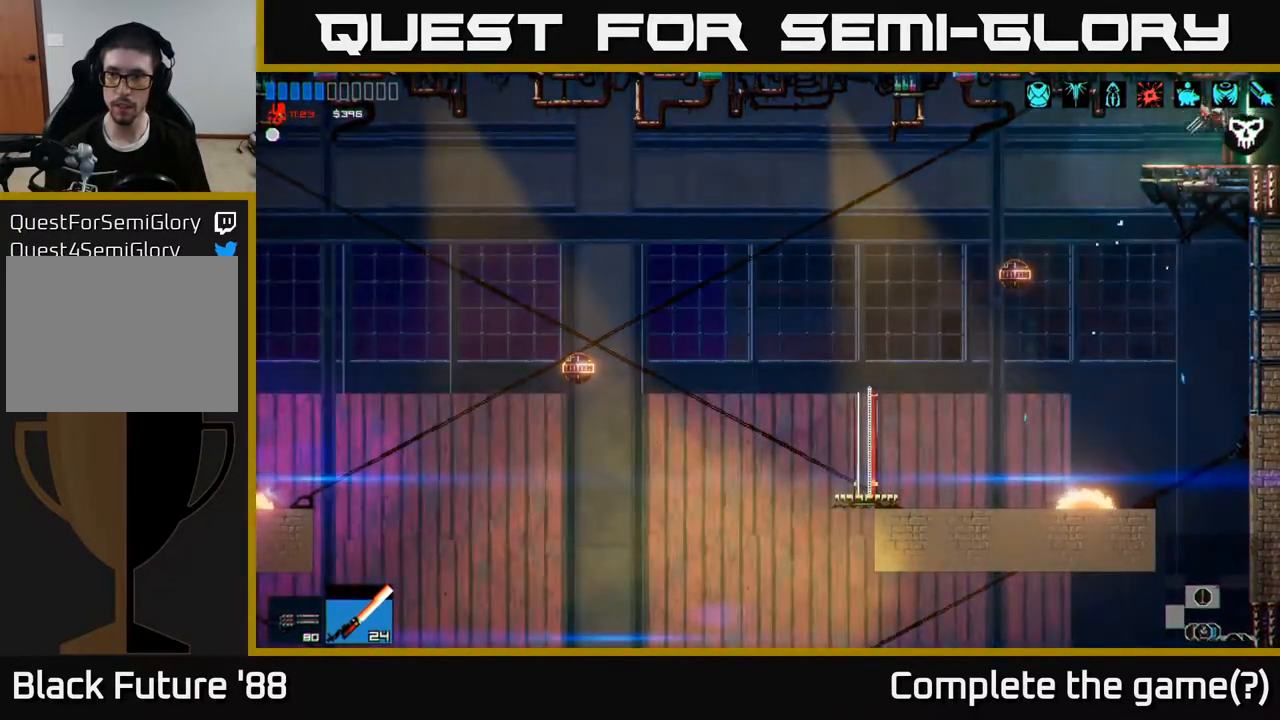
{"buttons": [], "left_stick": "right", "right_stick": "right", "events": [[67, "right_stick", "right"], [167, "left_stick", "right"]]}
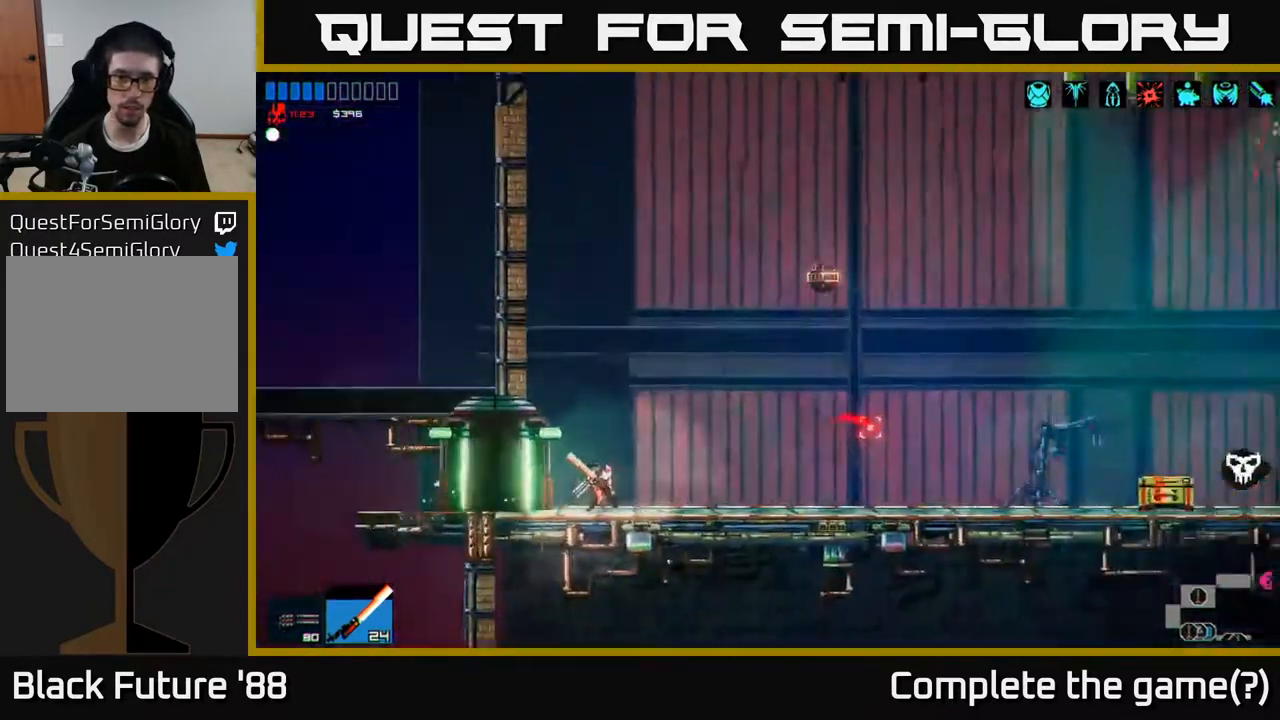
{"buttons": [], "left_stick": "right", "right_stick": "right", "events": [[117, "left_stick", "center"], [317, "left_stick", "right"]]}
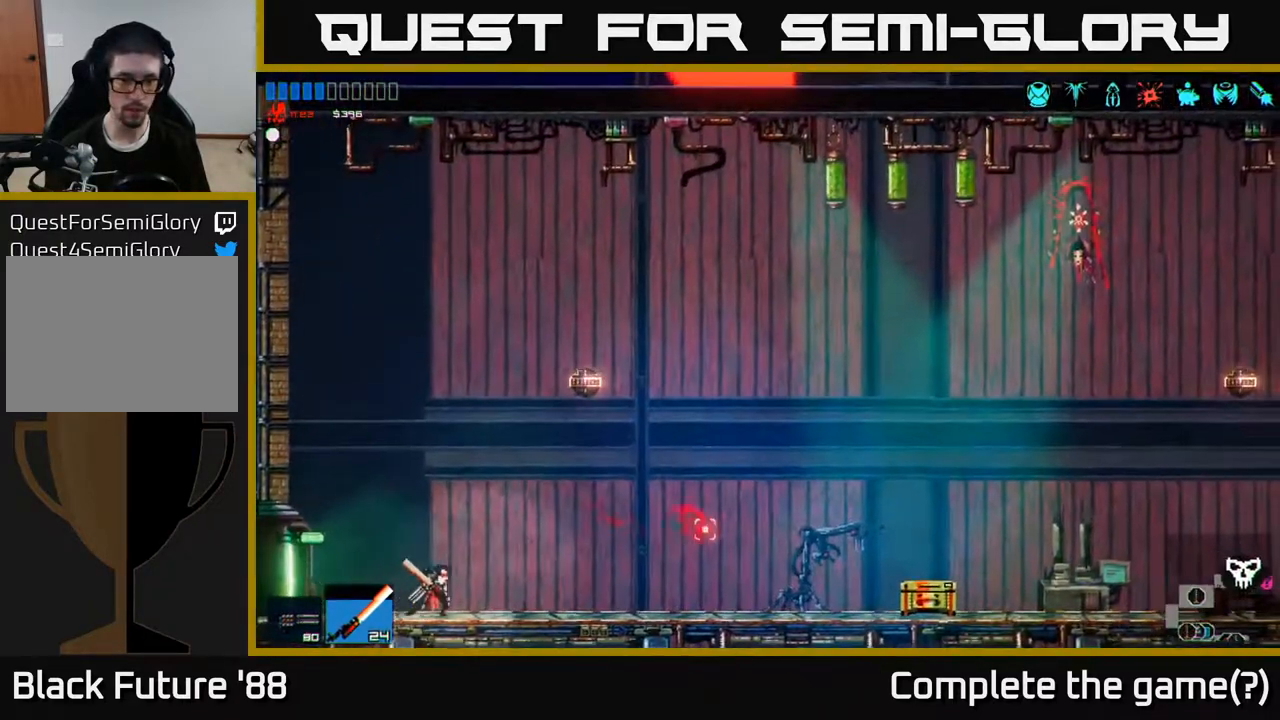
{"buttons": [], "left_stick": "right", "right_stick": "right", "events": []}
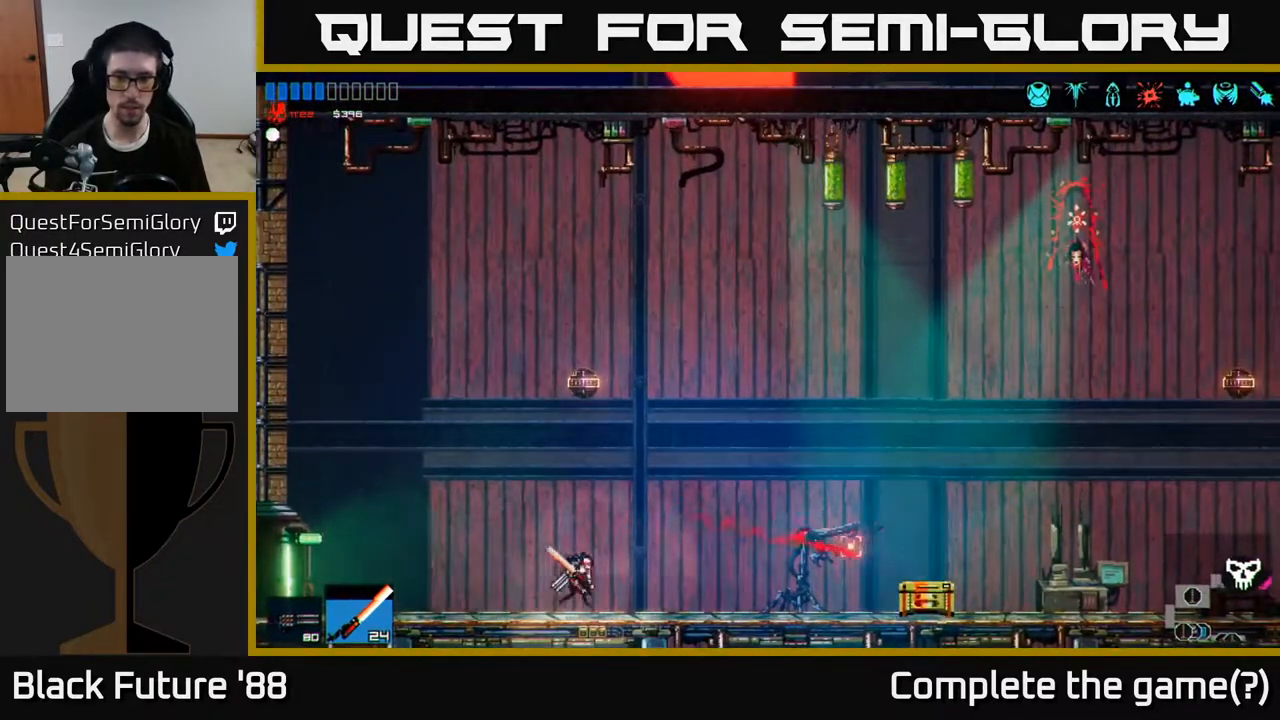
{"buttons": [], "left_stick": "right", "right_stick": "right", "events": []}
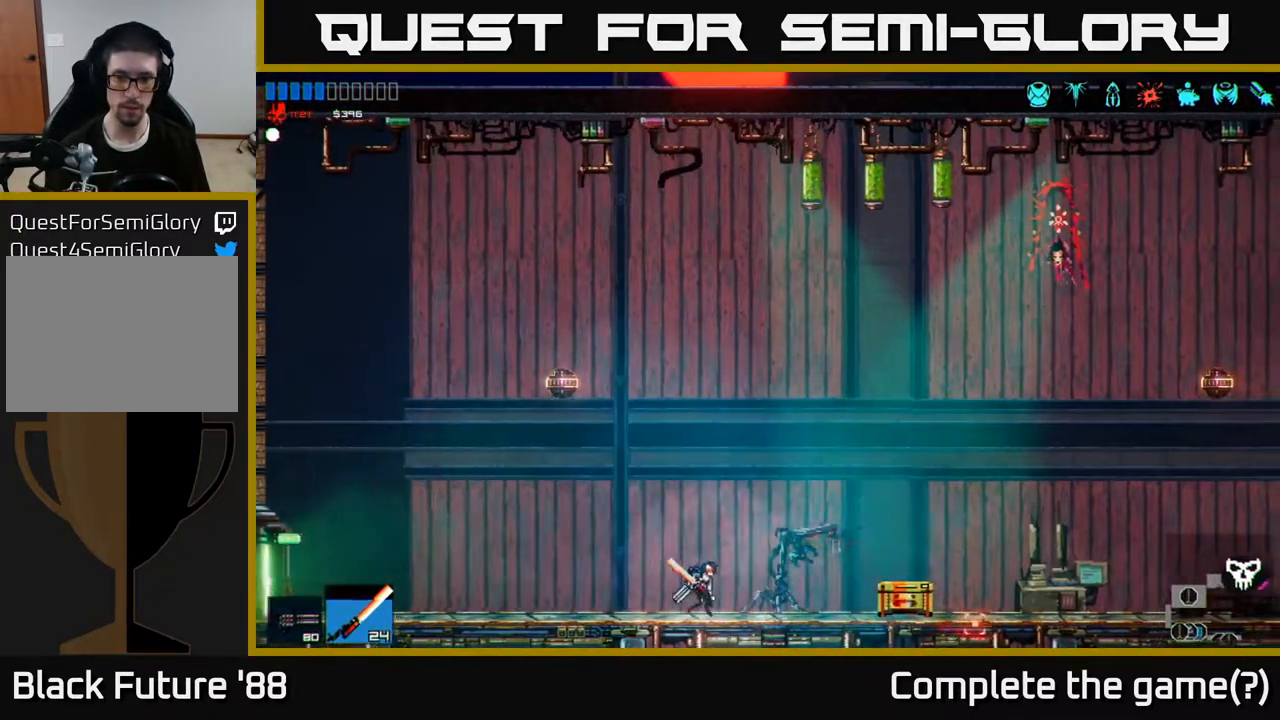
{"buttons": [], "left_stick": "left", "right_stick": "right", "events": [[250, "R2", "down"], [300, "left_stick", "left"], [350, "R2", "up"]]}
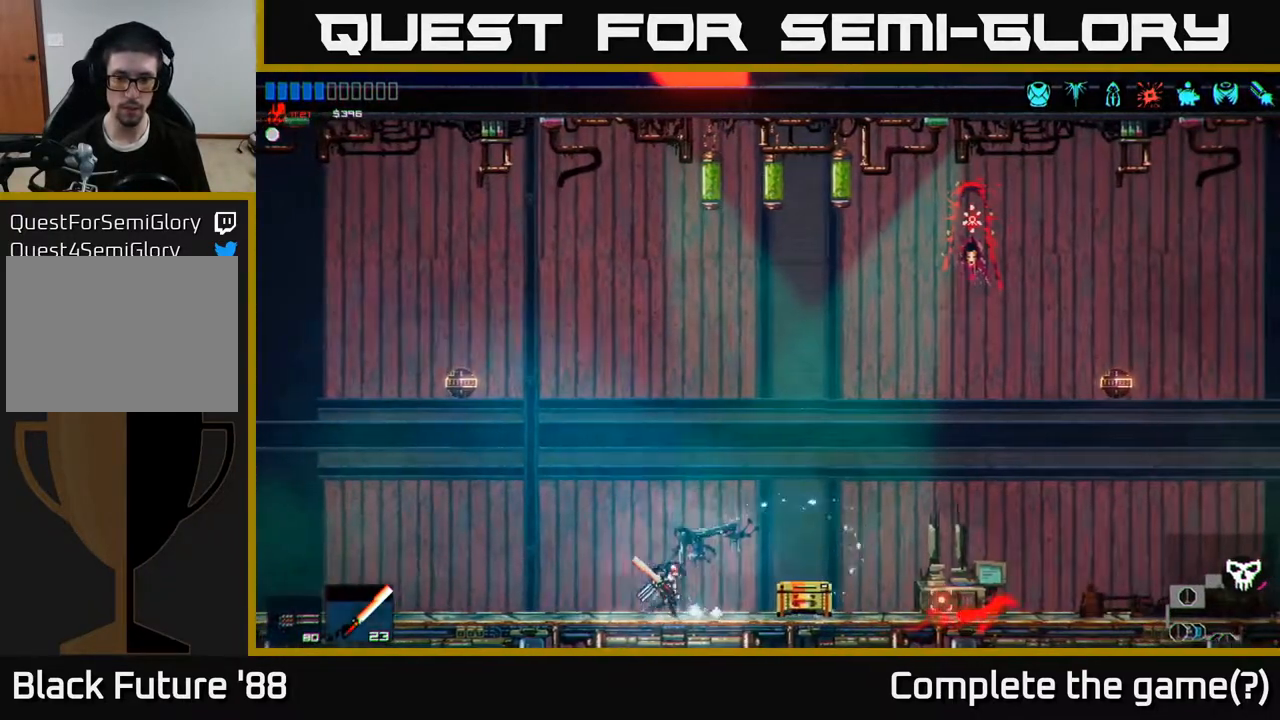
{"buttons": [], "left_stick": "right", "right_stick": "center", "events": [[83, "left_stick", "center"], [200, "left_stick", "right"], [450, "right_stick", "center"]]}
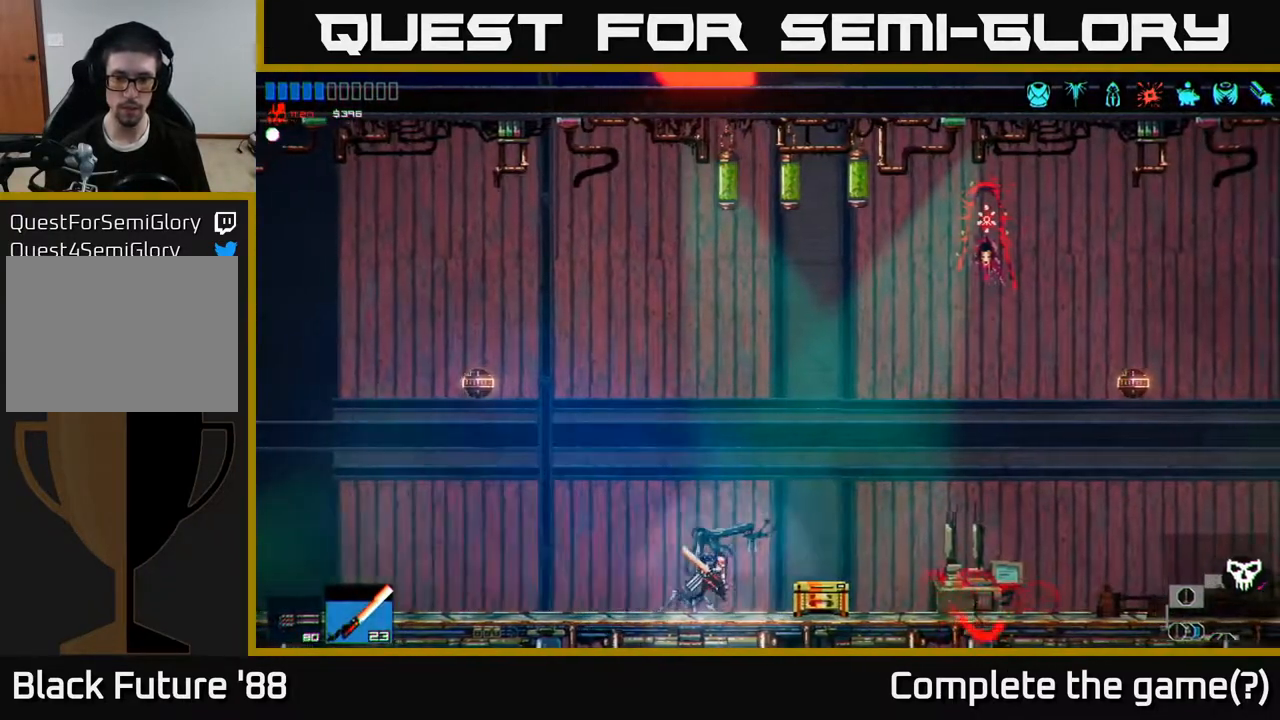
{"buttons": [], "left_stick": "right", "right_stick": "center", "events": [[217, "Y", "down"], [300, "Y", "up"]]}
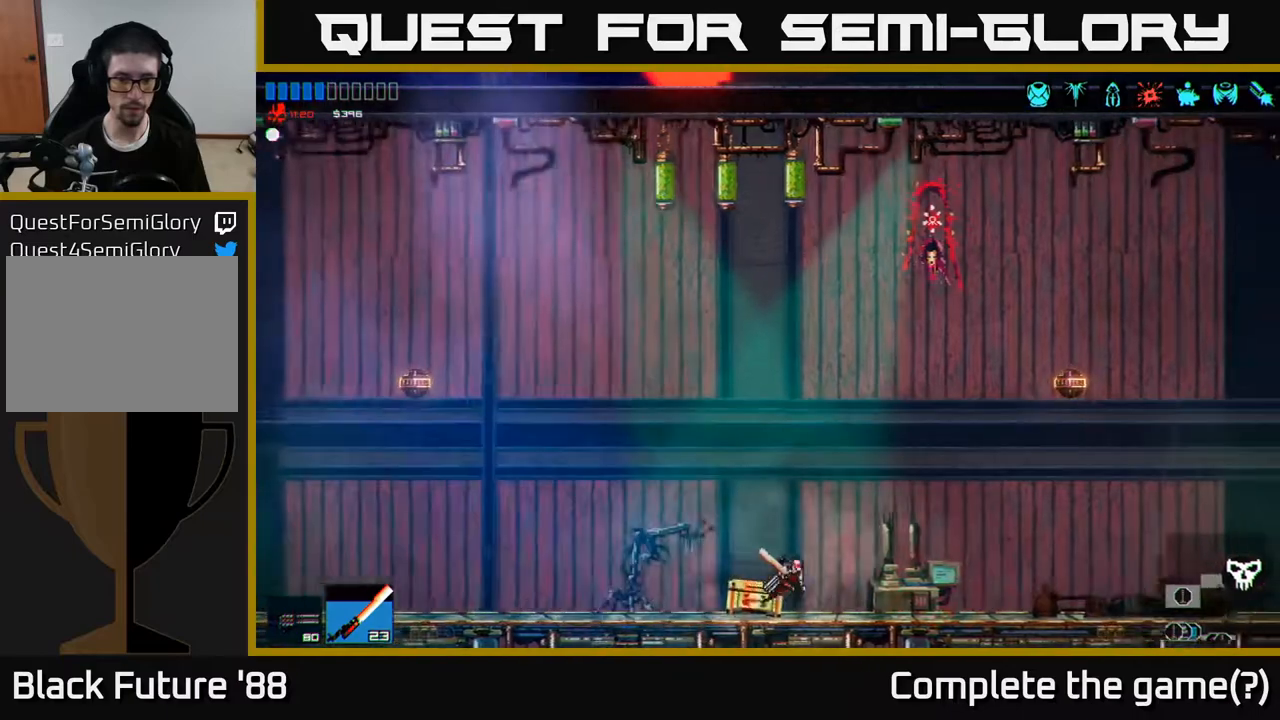
{"buttons": [], "left_stick": "right", "right_stick": "left", "events": [[317, "right_stick", "left"]]}
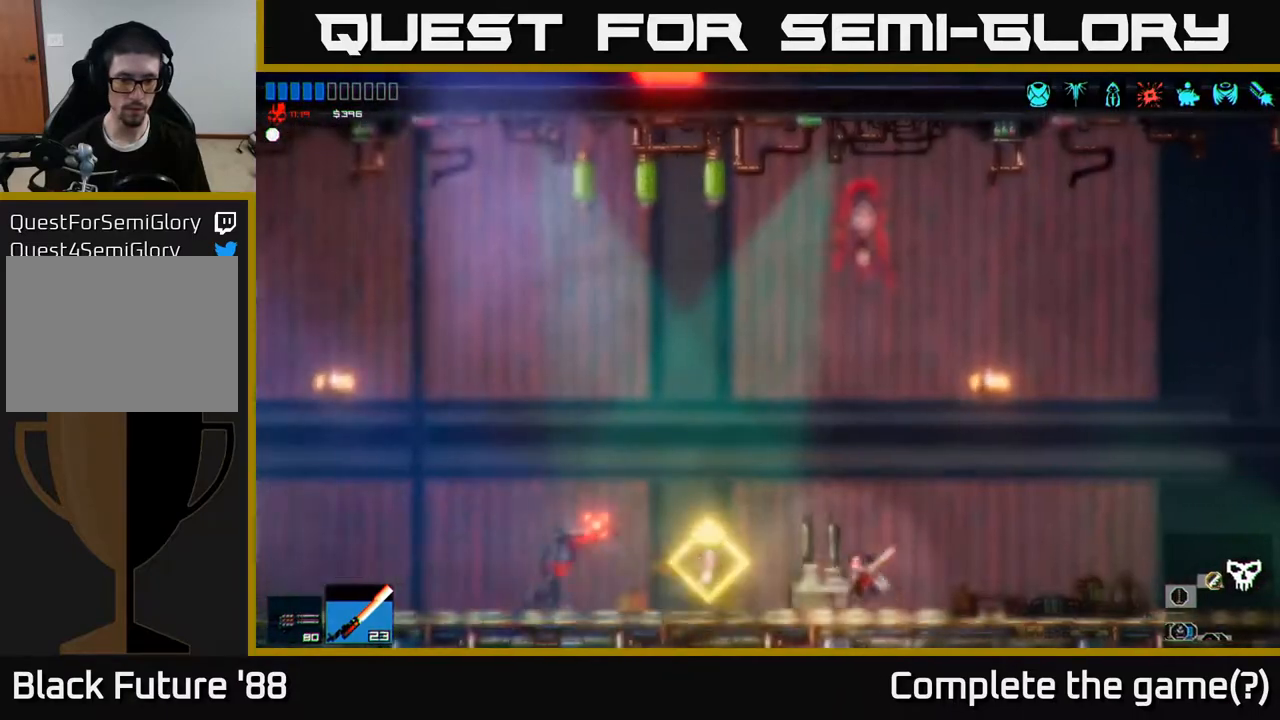
{"buttons": [], "left_stick": "center", "right_stick": "left", "events": [[117, "left_stick", "center"], [200, "left_stick", "left"], [350, "left_stick", "center"]]}
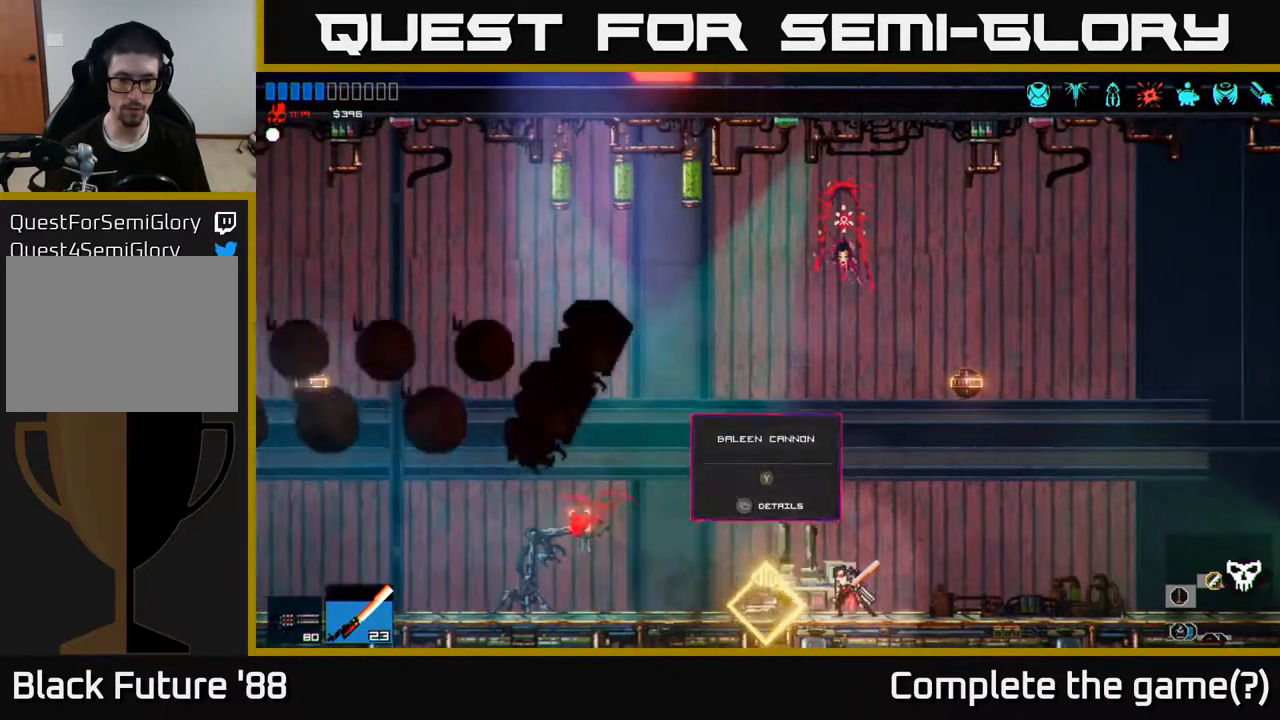
{"buttons": [], "left_stick": "center", "right_stick": "left", "events": [[17, "left_stick", "left"], [217, "left_stick", "center"]]}
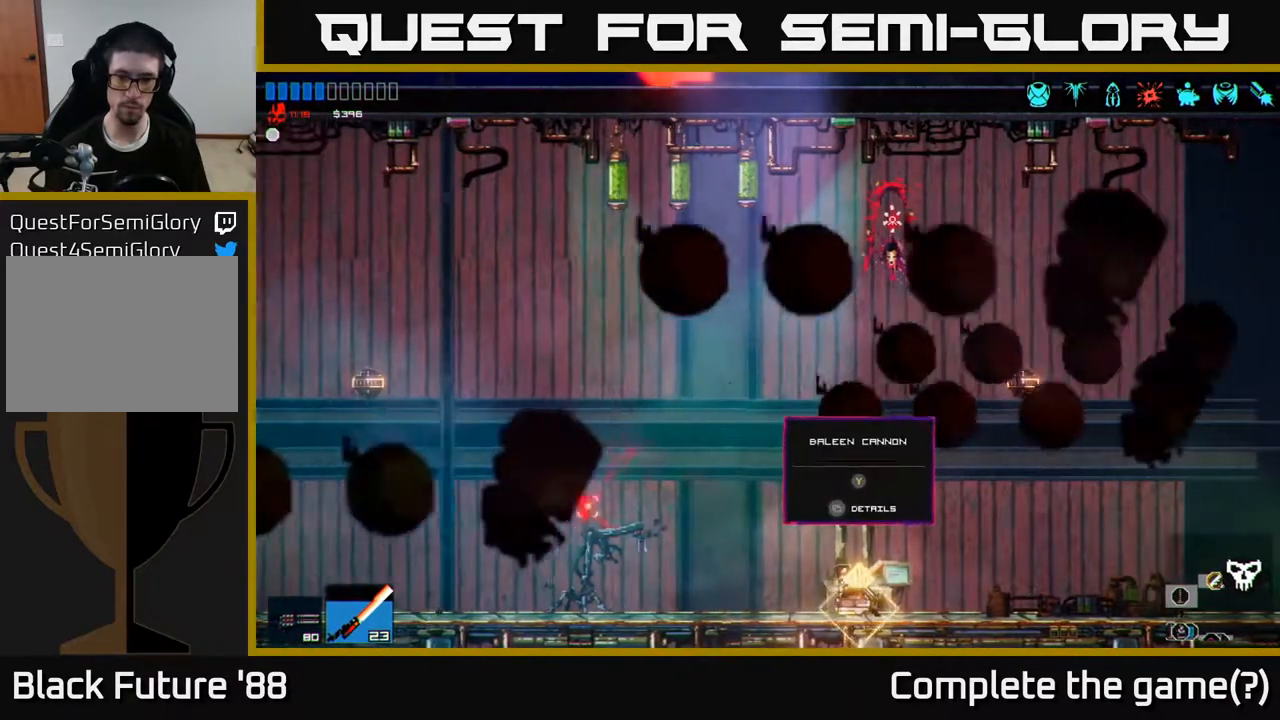
{"buttons": [], "left_stick": "center", "right_stick": "left", "events": []}
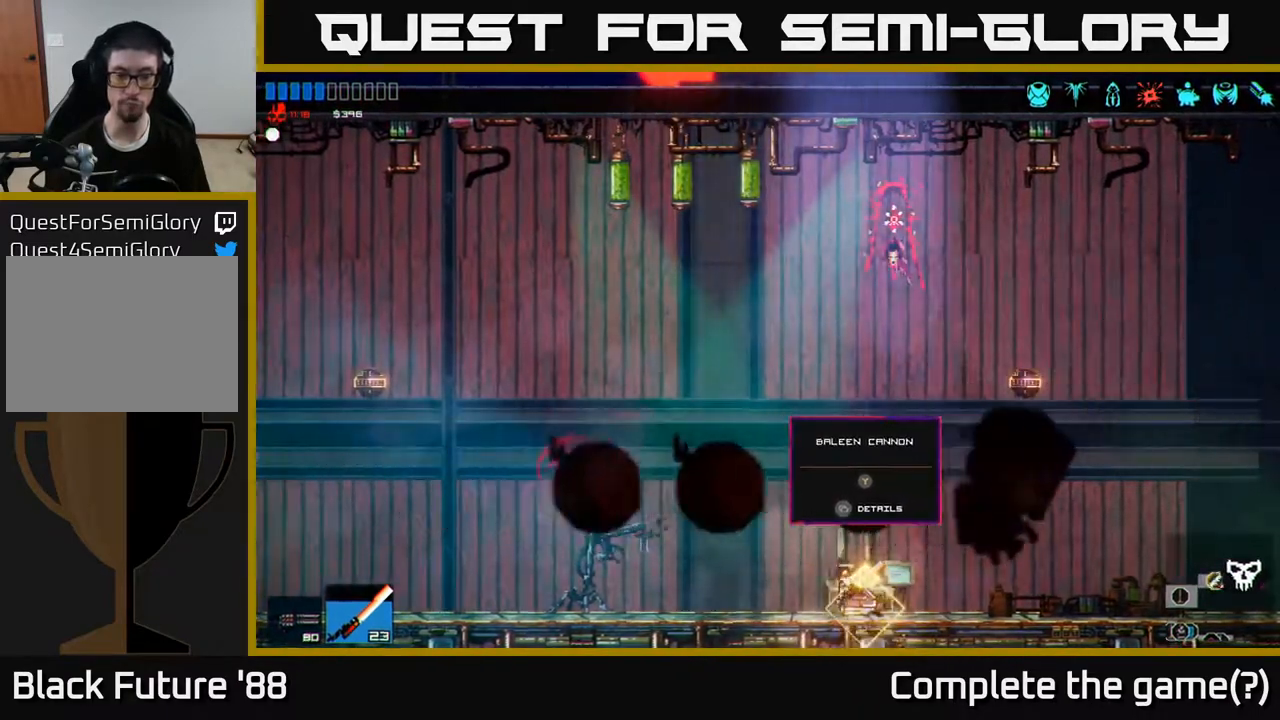
{"buttons": [], "left_stick": "center", "right_stick": "left", "events": [[333, "left_stick", "right"], [467, "left_stick", "center"]]}
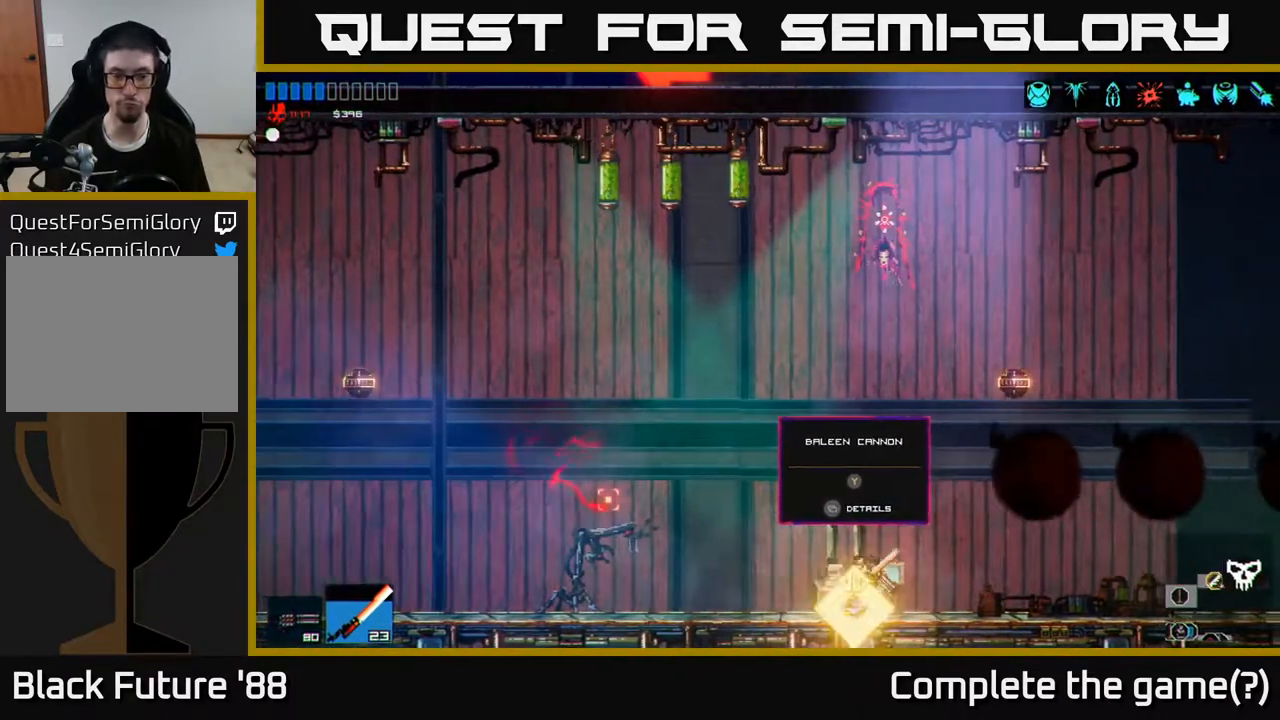
{"buttons": [], "left_stick": "center", "right_stick": "left", "events": []}
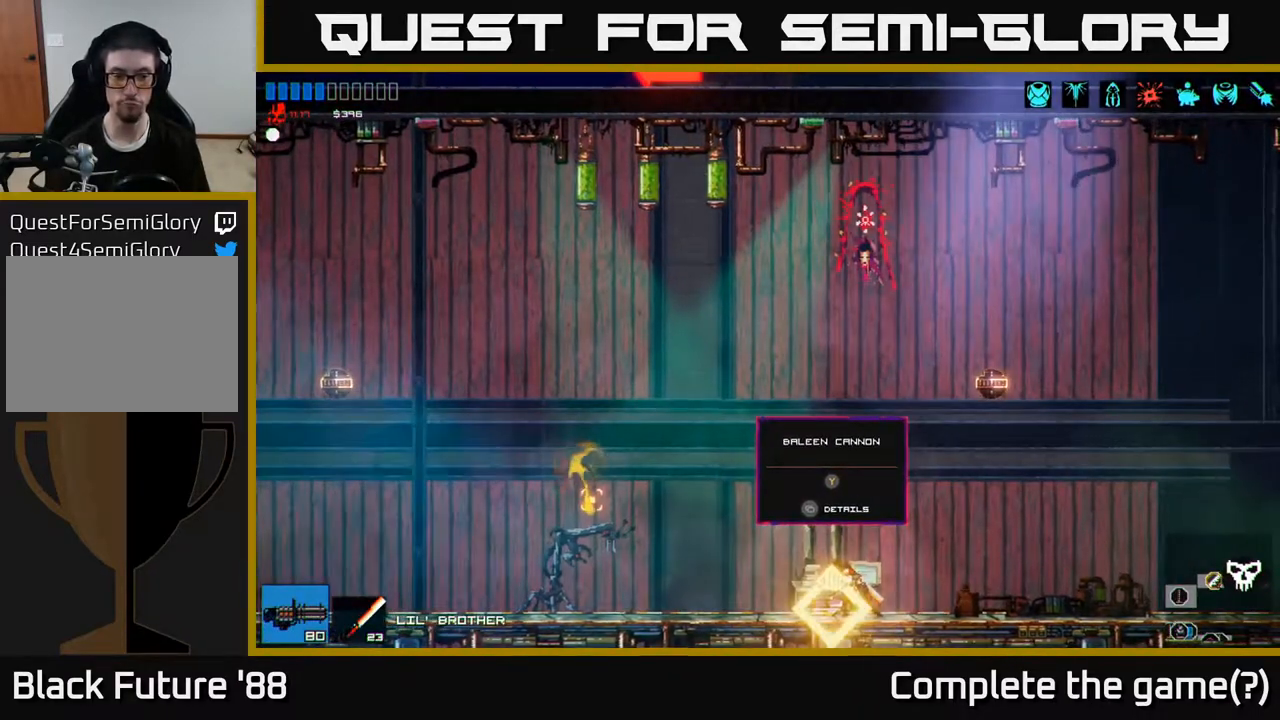
{"buttons": [], "left_stick": "right", "right_stick": "up-right"}
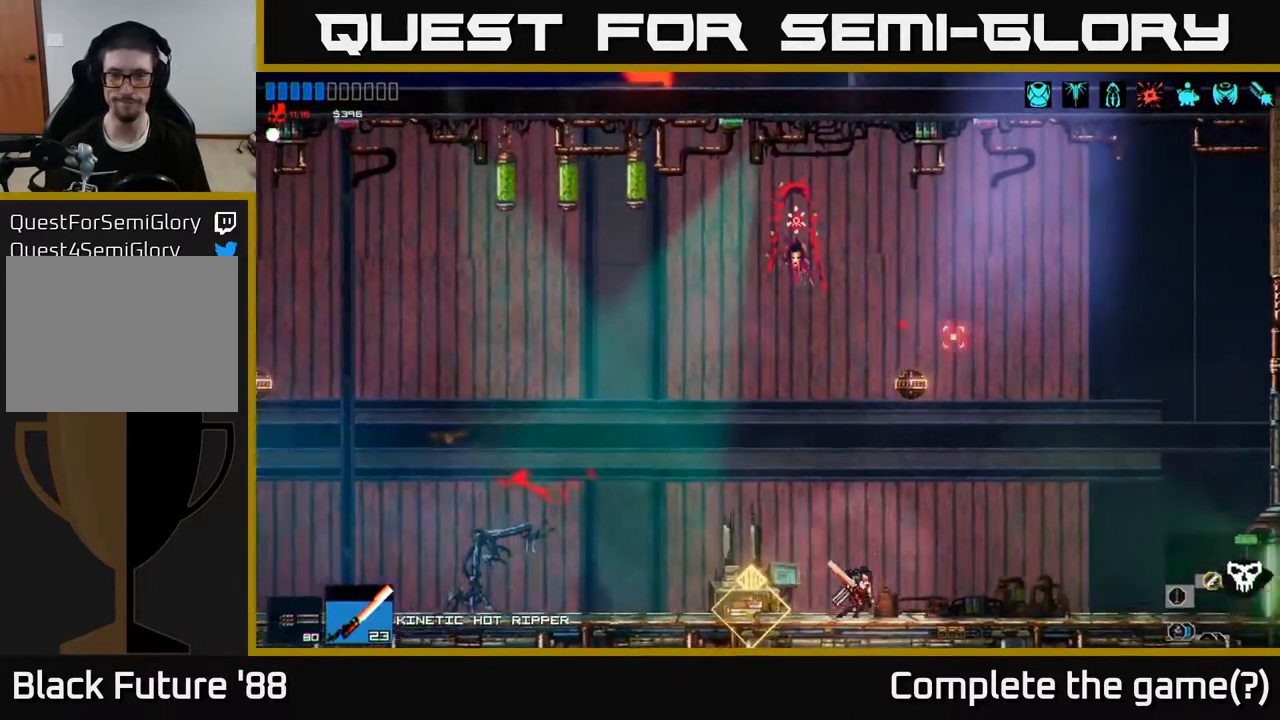
{"buttons": [], "left_stick": "right", "right_stick": "up-right", "events": [[333, "A", "down"], [500, "A", "up"]]}
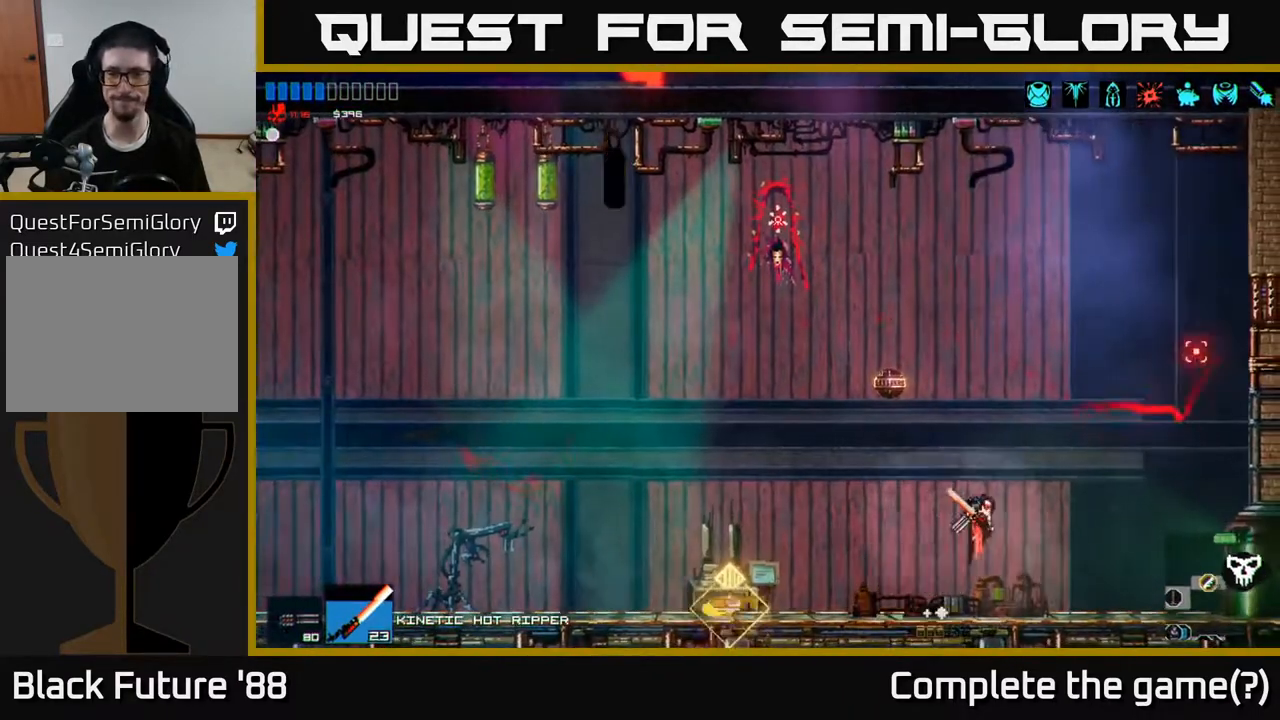
{"buttons": [], "left_stick": "right", "right_stick": "down-right", "events": [[50, "right_stick", "down-right"]]}